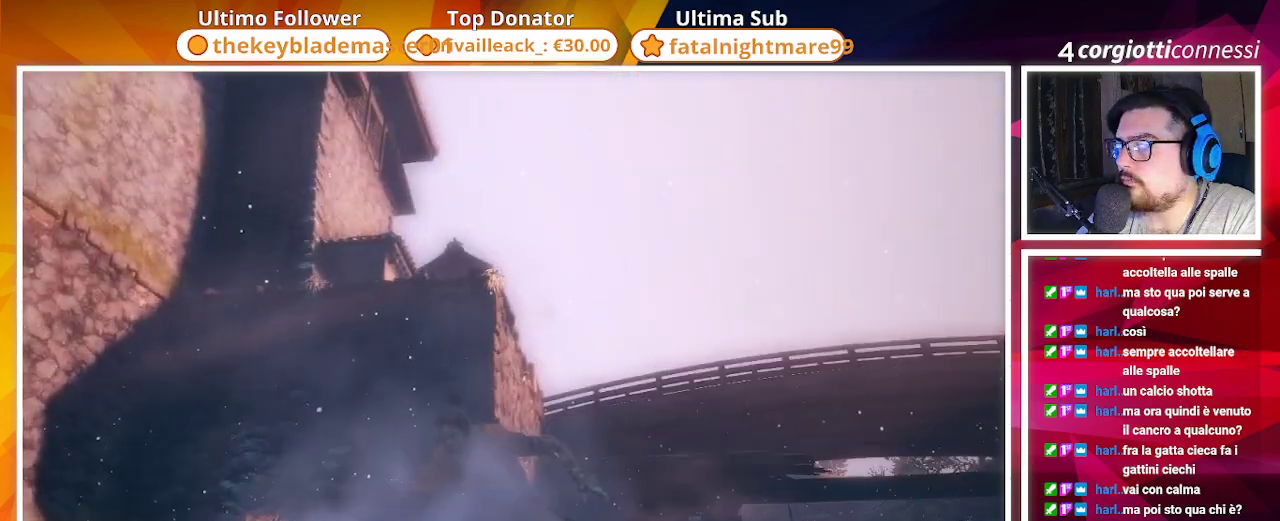
Gameplay with a controller (PlayStation layout); each line is a JSON object with the inputs held at the frame after it. "events" lists button and stick changes between this image and that frame as [ms after this image, input, new state], when the widget could be followed in between.
{"buttons": [], "left_stick": "center", "right_stick": "center", "events": [[217, "right_stick", "down-right"], [433, "right_stick", "center"]]}
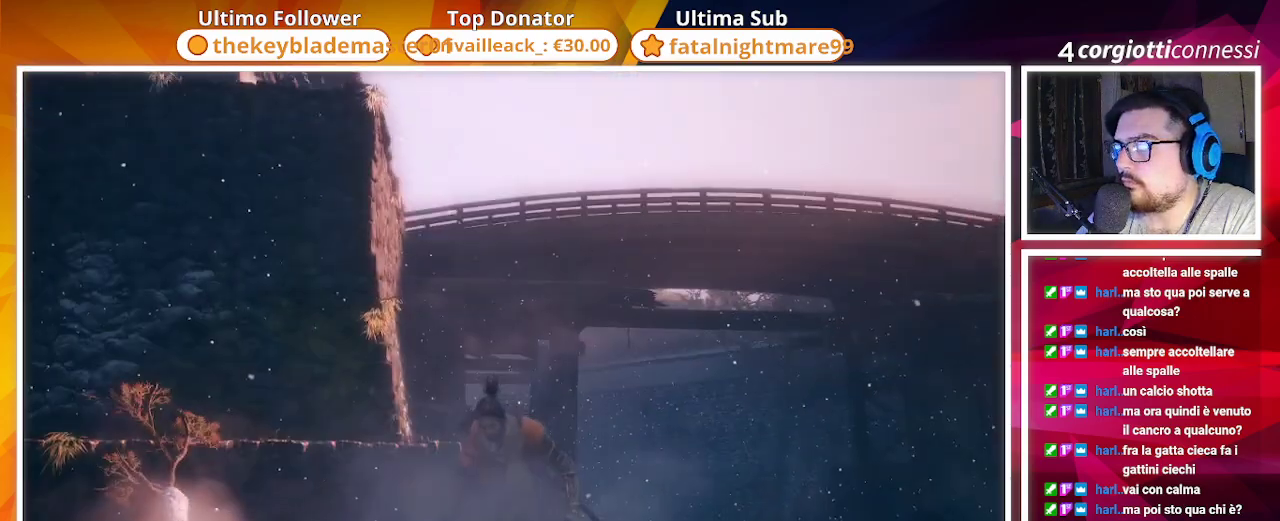
{"buttons": [], "left_stick": "center", "right_stick": "center", "events": [[183, "right_stick", "up-left"], [350, "right_stick", "center"]]}
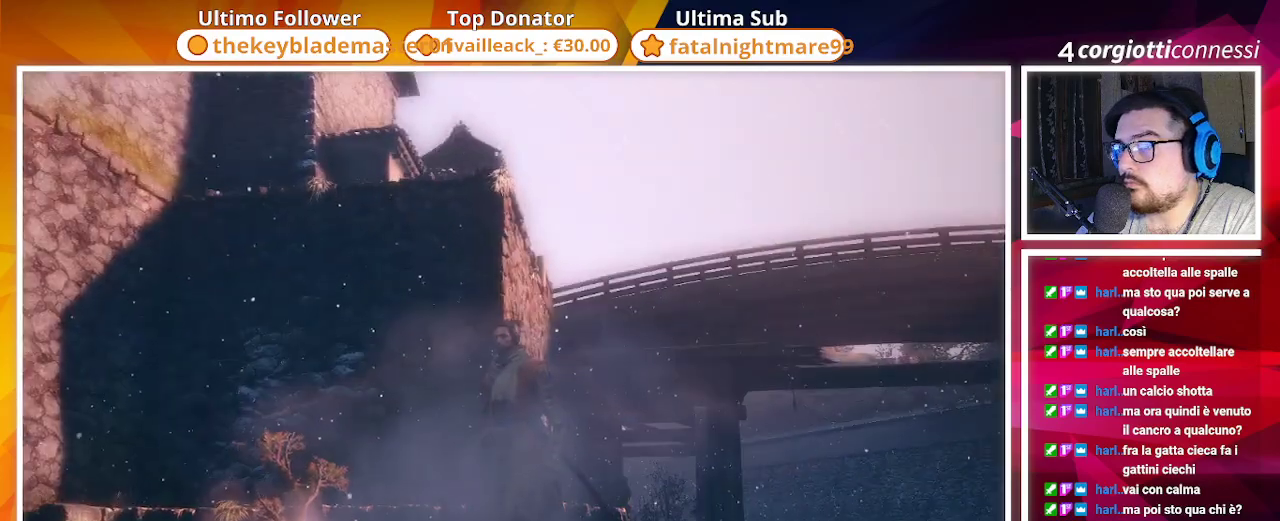
{"buttons": [], "left_stick": "center", "right_stick": "center", "events": []}
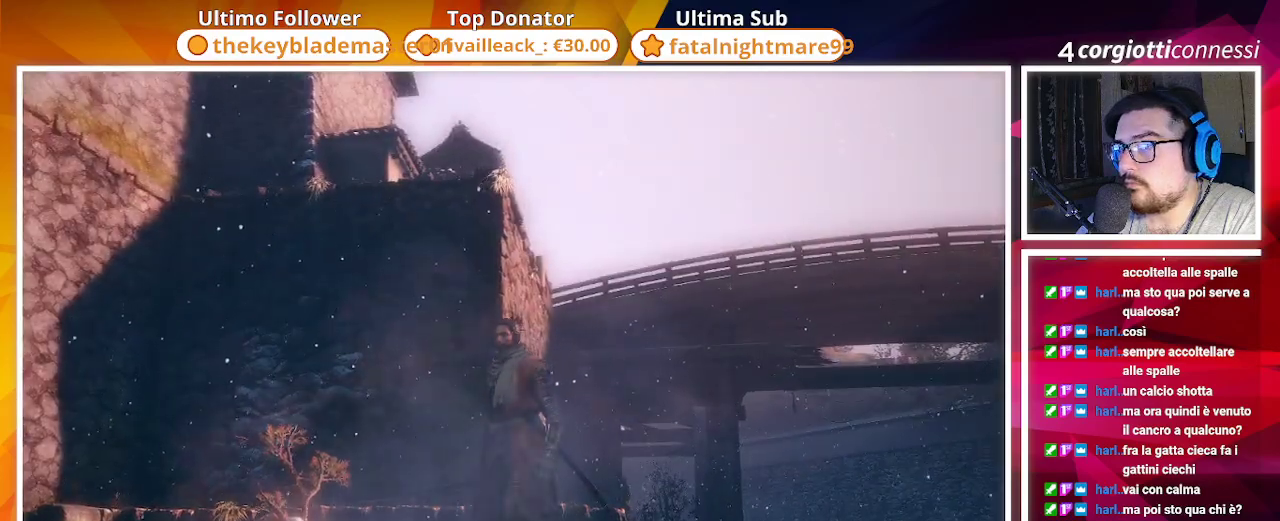
{"buttons": [], "left_stick": "center", "right_stick": "up-left", "events": [[33, "right_stick", "left"], [417, "right_stick", "up-left"]]}
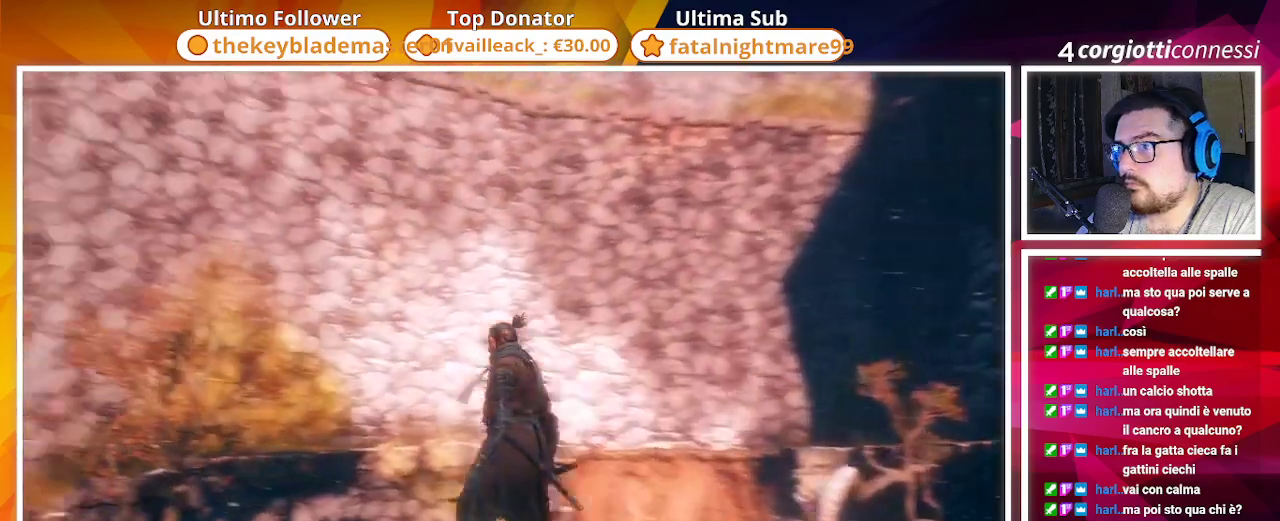
{"buttons": [], "left_stick": "center", "right_stick": "up-left", "events": [[200, "right_stick", "center"], [500, "right_stick", "up-left"]]}
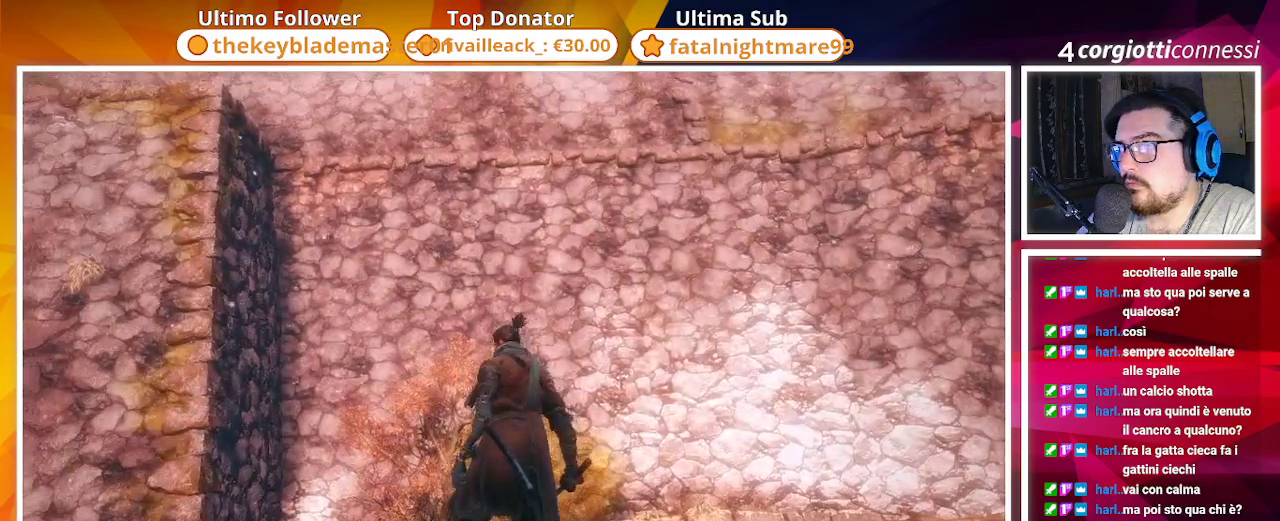
{"buttons": [], "left_stick": "center", "right_stick": "left", "events": [[183, "right_stick", "center"], [383, "right_stick", "left"]]}
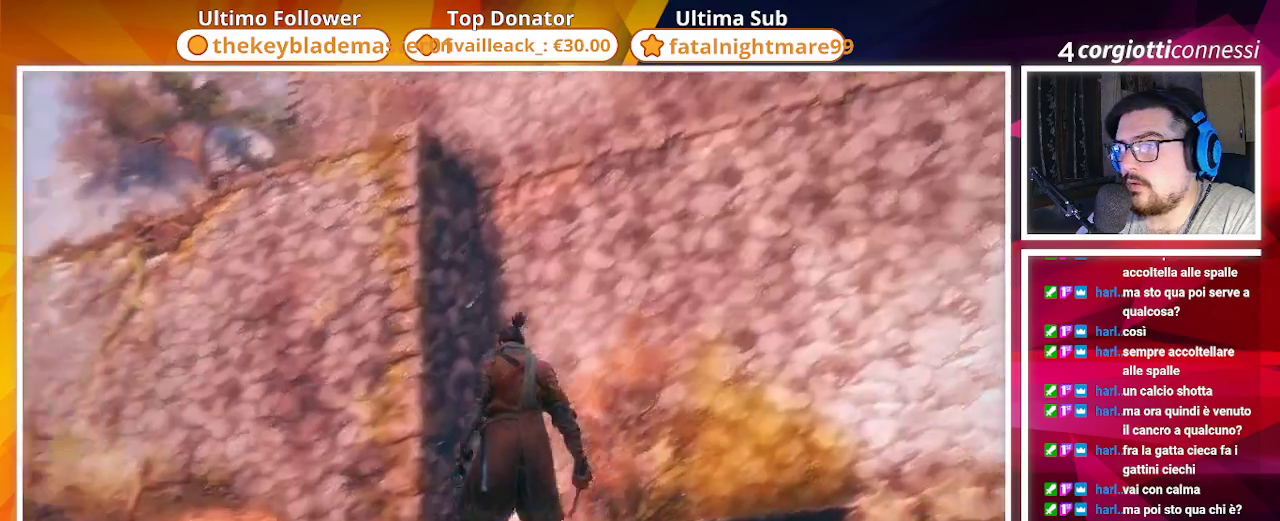
{"buttons": [], "left_stick": "center", "right_stick": "center", "events": [[100, "right_stick", "center"]]}
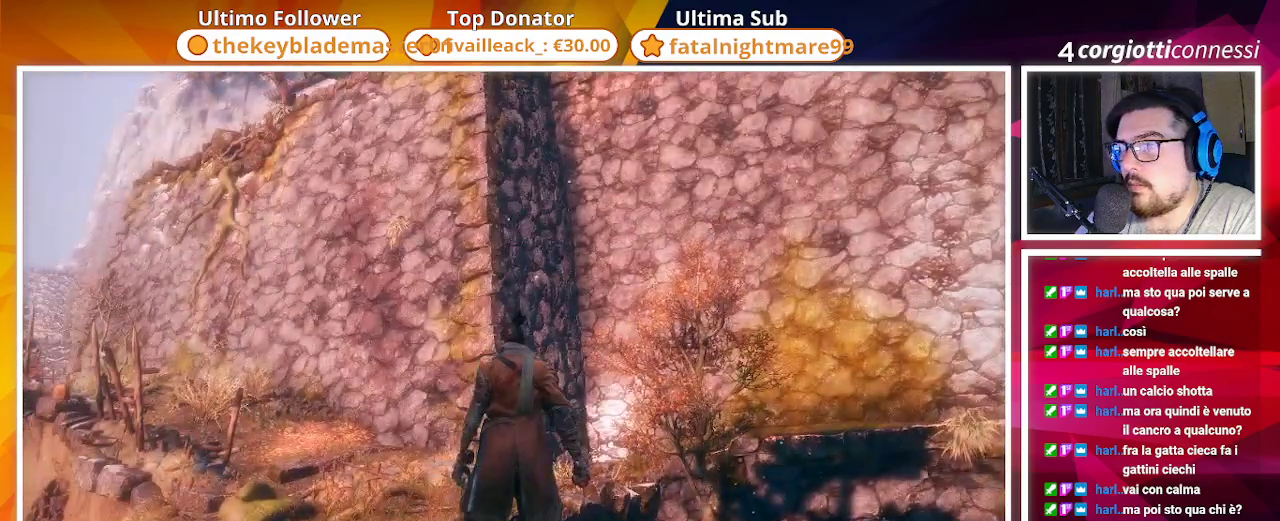
{"buttons": ["CROSS"], "left_stick": "up", "right_stick": "center", "events": [[200, "right_stick", "down-left"], [333, "left_stick", "up"], [417, "right_stick", "center"], [483, "CROSS", "down"]]}
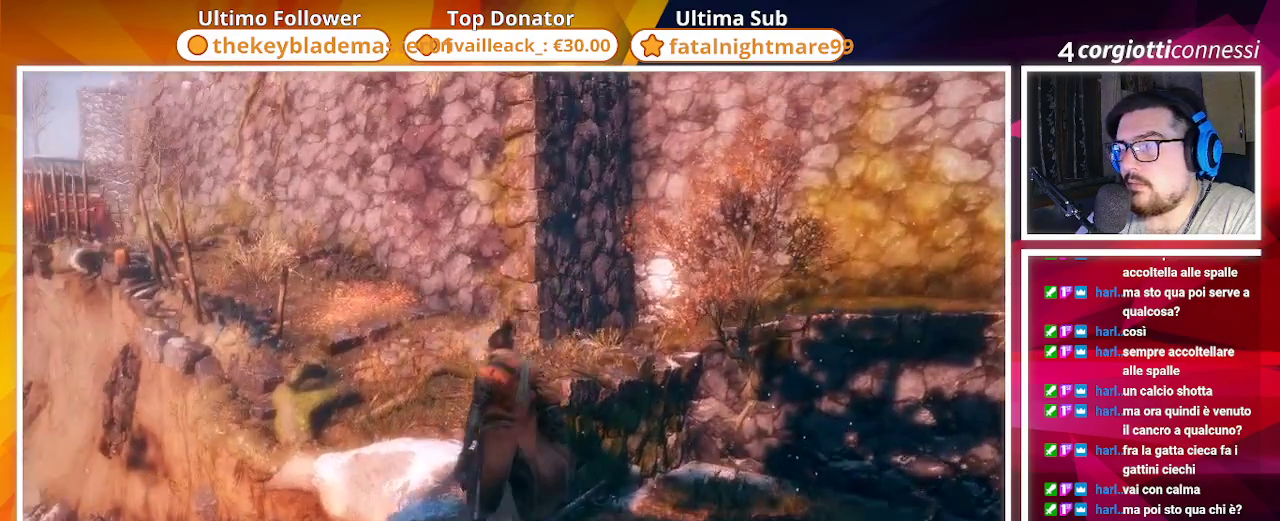
{"buttons": [], "left_stick": "up", "right_stick": "center", "events": [[367, "CROSS", "up"]]}
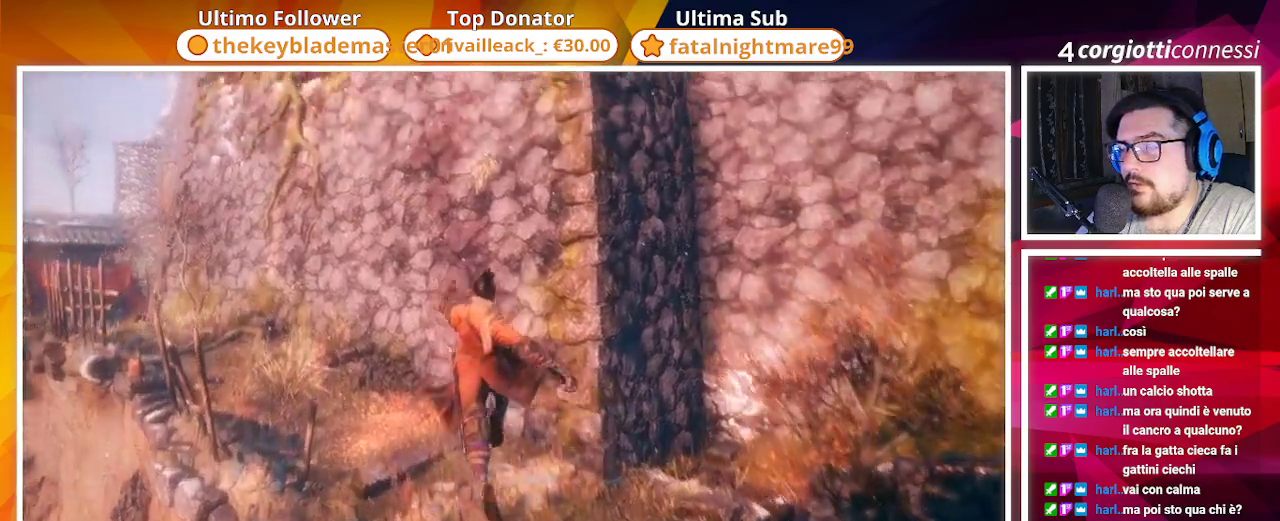
{"buttons": ["CIRCLE"], "left_stick": "up", "right_stick": "left", "events": [[217, "CIRCLE", "down"], [383, "right_stick", "left"]]}
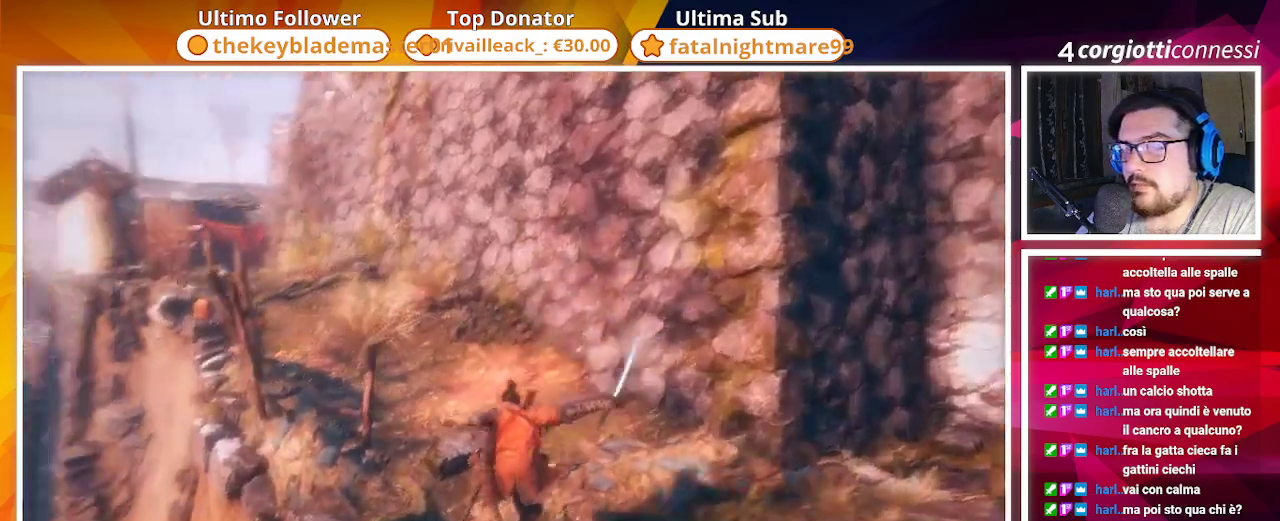
{"buttons": ["CIRCLE"], "left_stick": "up", "right_stick": "center", "events": [[133, "right_stick", "center"]]}
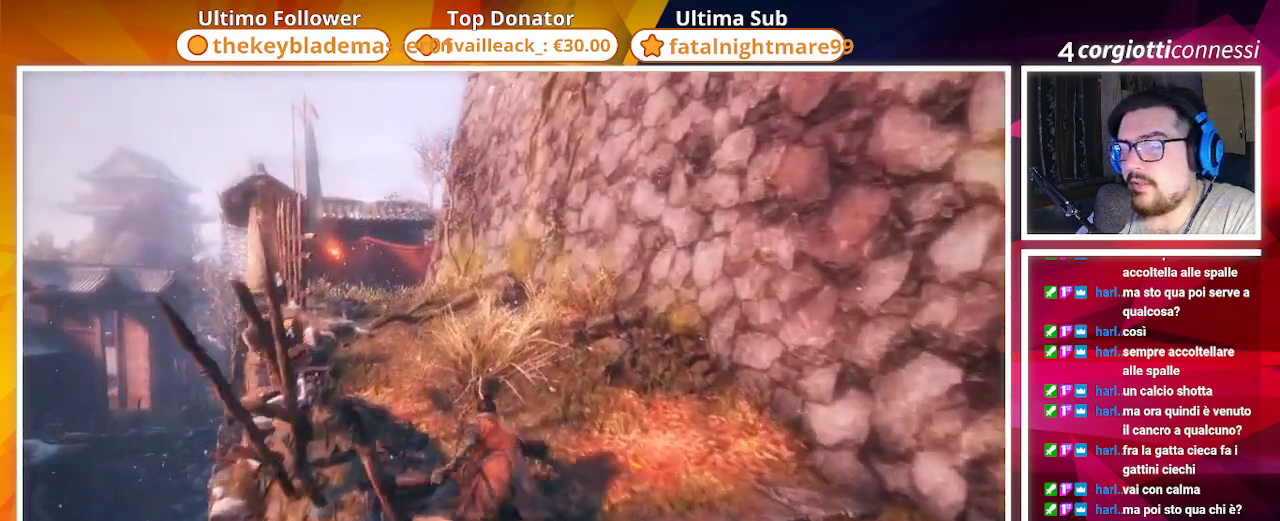
{"buttons": ["CIRCLE"], "left_stick": "up", "right_stick": "center", "events": [[50, "right_stick", "left"], [200, "right_stick", "center"]]}
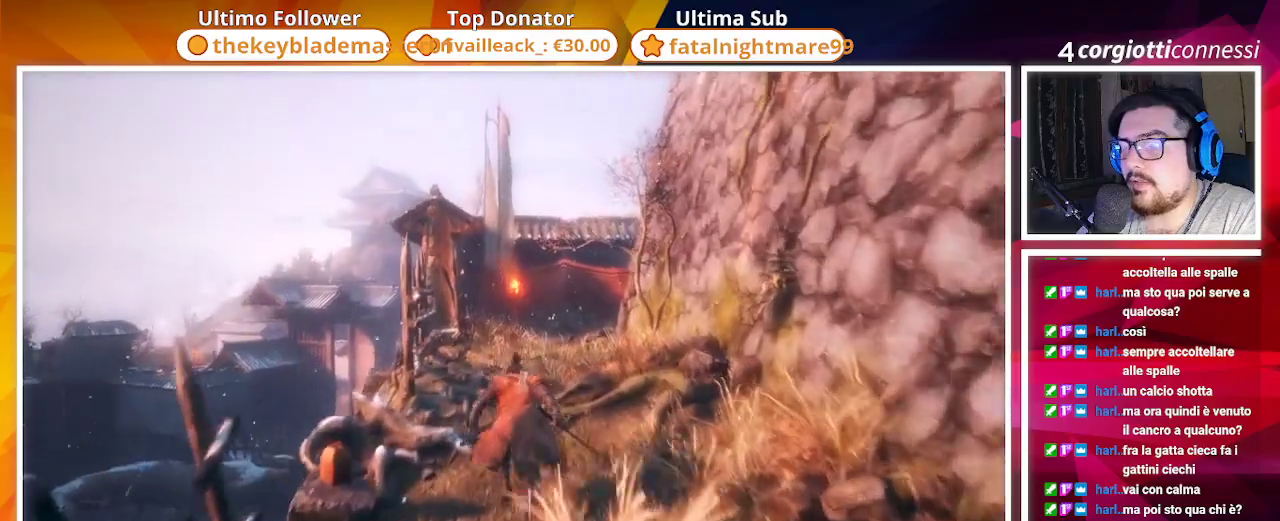
{"buttons": ["CIRCLE"], "left_stick": "up", "right_stick": "center", "events": [[33, "right_stick", "down-right"], [217, "right_stick", "center"]]}
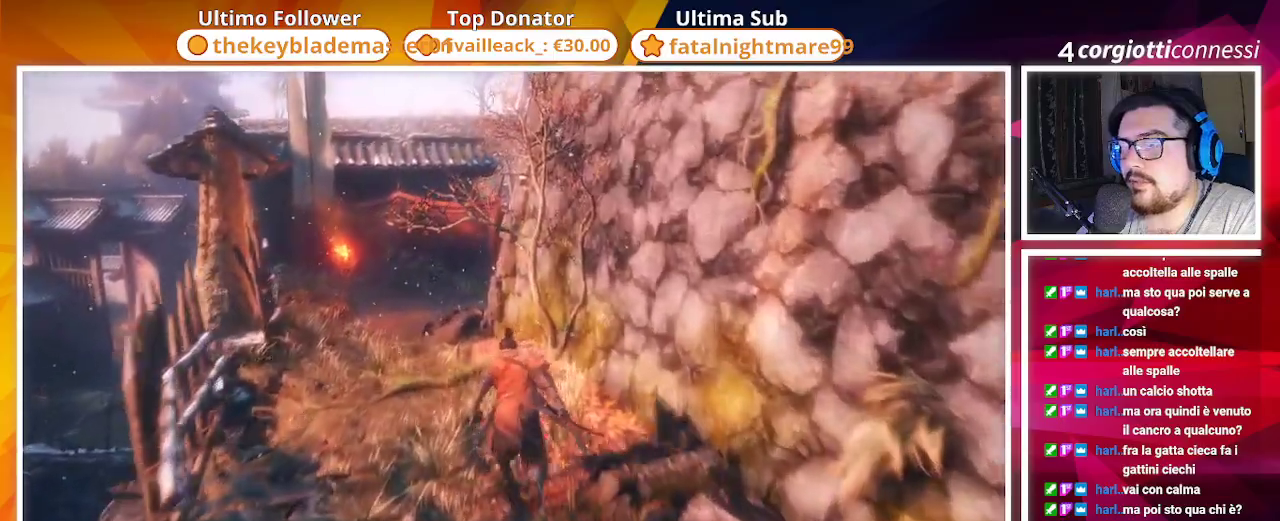
{"buttons": ["CIRCLE"], "left_stick": "up", "right_stick": "center", "events": []}
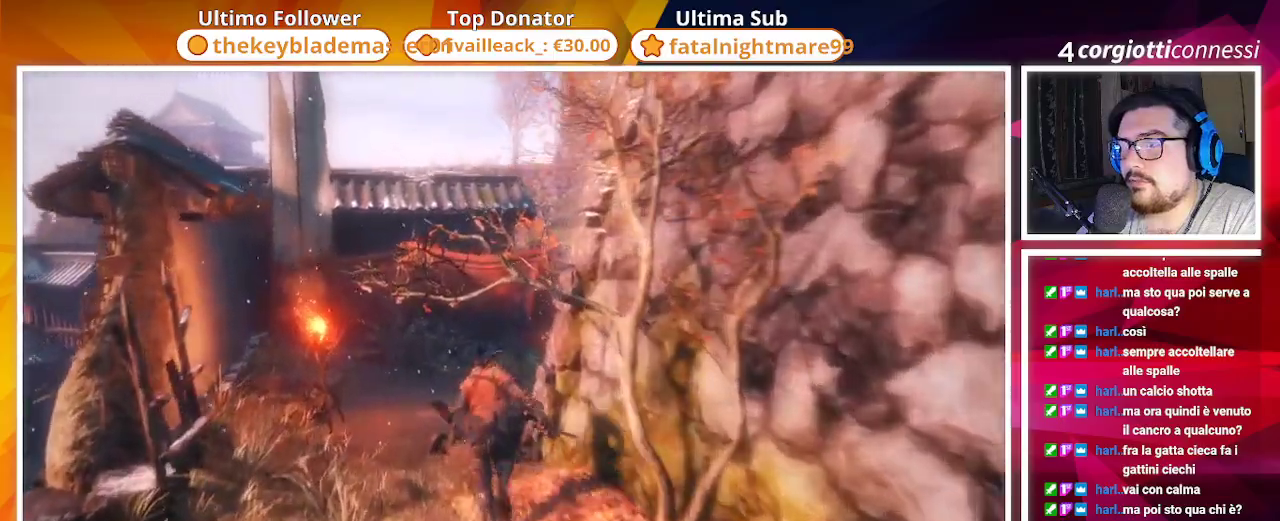
{"buttons": ["CIRCLE"], "left_stick": "up", "right_stick": "down-right", "events": [[50, "right_stick", "right"], [250, "right_stick", "center"], [433, "right_stick", "down-right"]]}
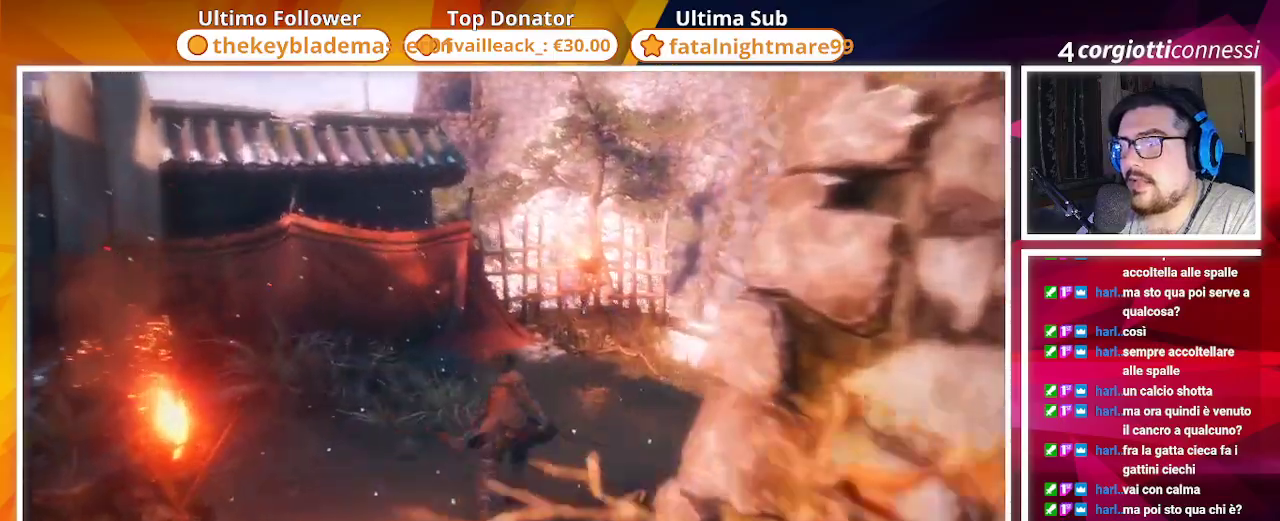
{"buttons": ["CIRCLE"], "left_stick": "up", "right_stick": "center", "events": [[467, "right_stick", "center"]]}
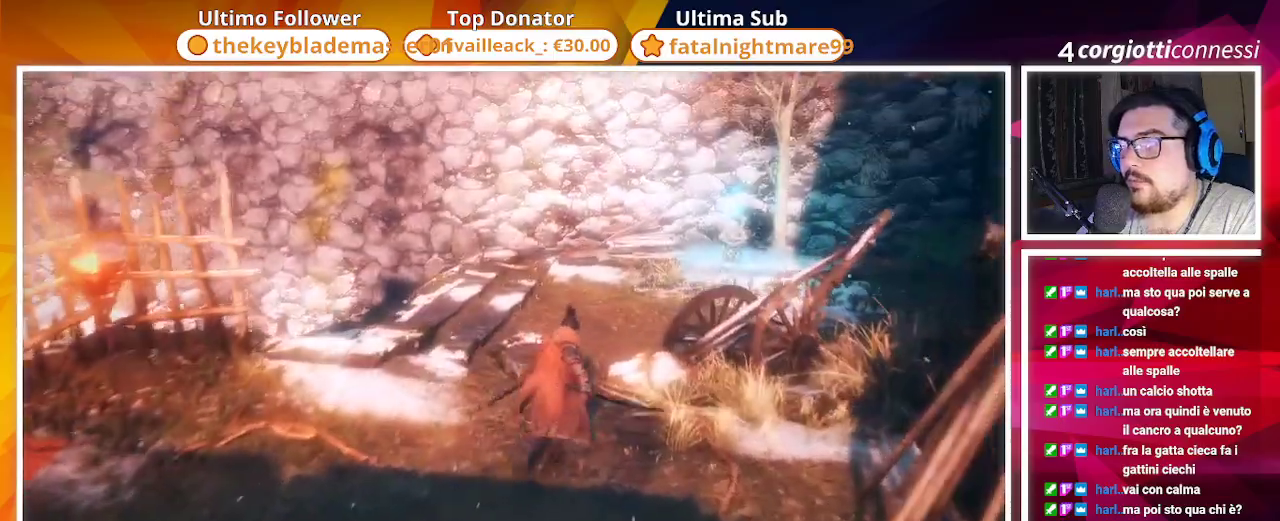
{"buttons": ["CIRCLE"], "left_stick": "up", "right_stick": "right", "events": [[300, "right_stick", "right"]]}
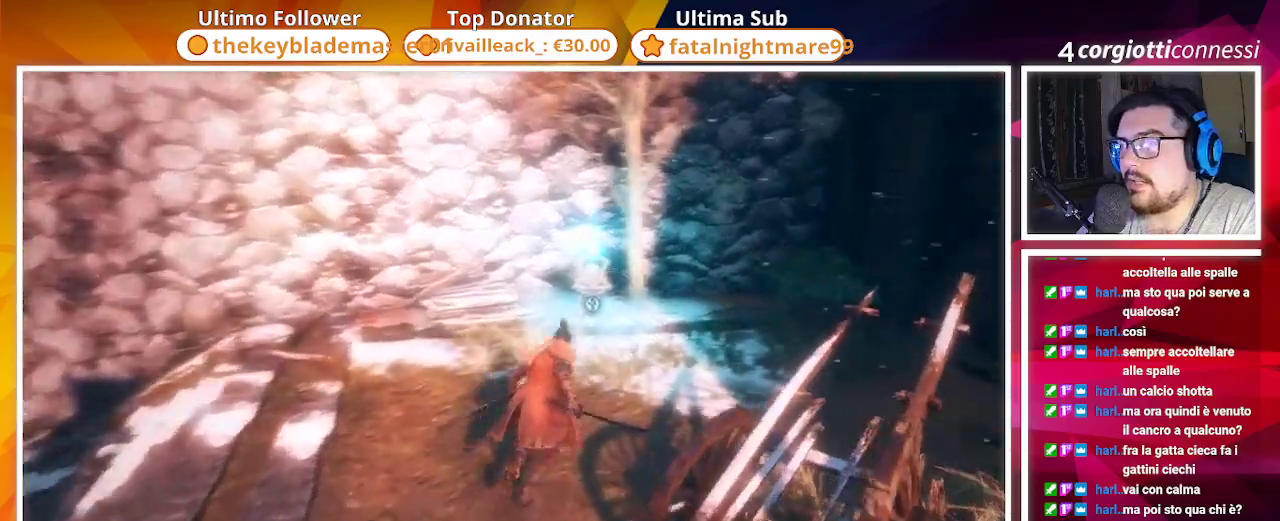
{"buttons": [], "left_stick": "up", "right_stick": "center", "events": [[33, "right_stick", "center"], [67, "CIRCLE", "up"]]}
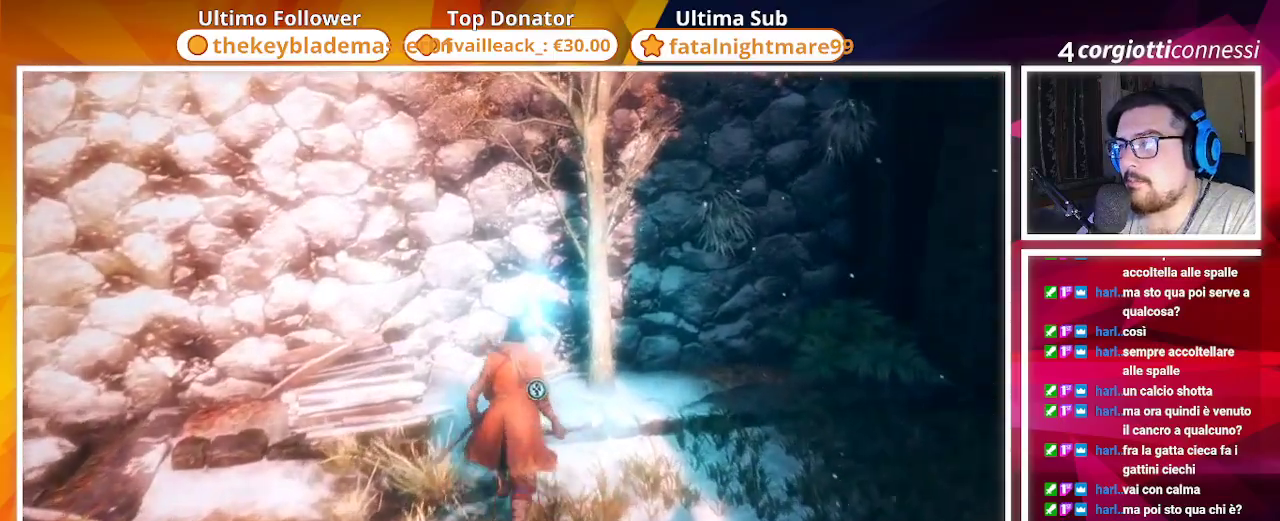
{"buttons": [], "left_stick": "center", "right_stick": "center", "events": [[117, "SQUARE", "down"], [167, "left_stick", "center"], [250, "SQUARE", "up"], [350, "CIRCLE", "down"], [433, "CIRCLE", "up"]]}
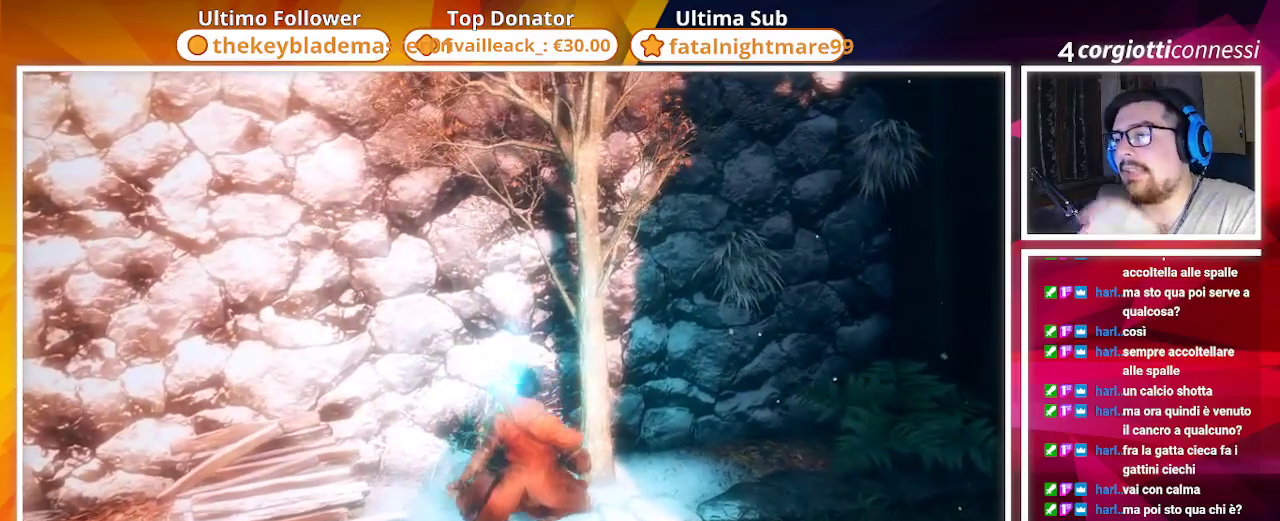
{"buttons": [], "left_stick": "center", "right_stick": "center", "events": []}
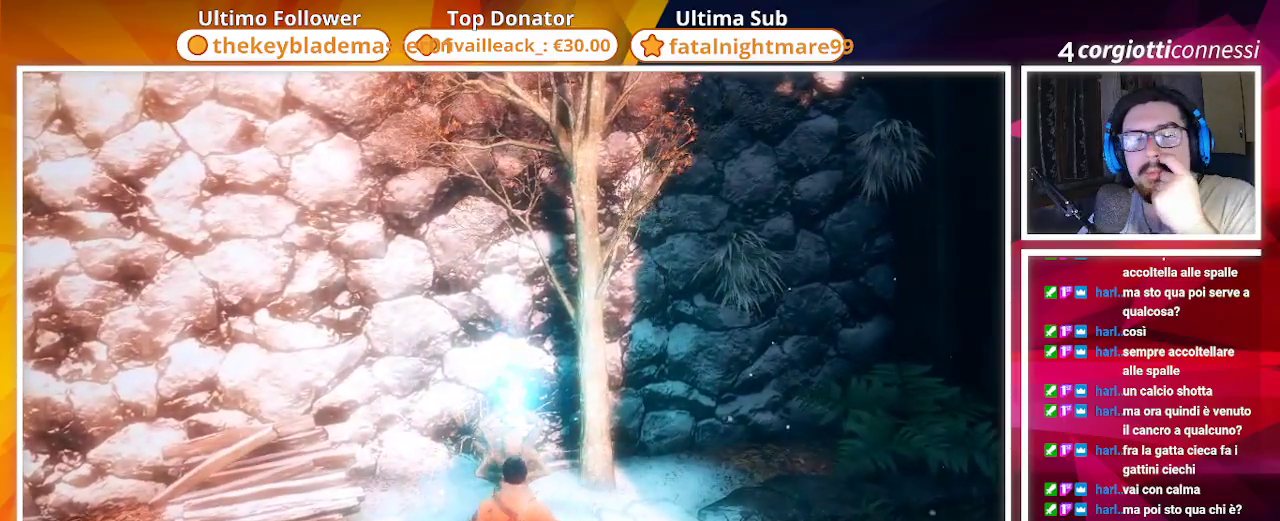
{"buttons": [], "left_stick": "center", "right_stick": "center", "events": []}
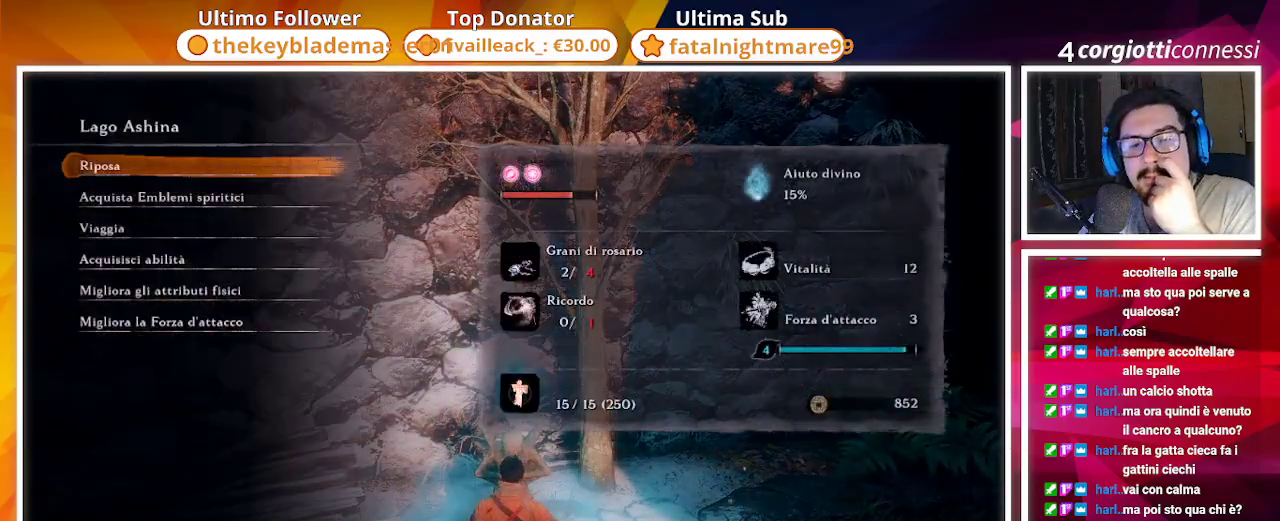
{"buttons": [], "left_stick": "center", "right_stick": "center", "events": []}
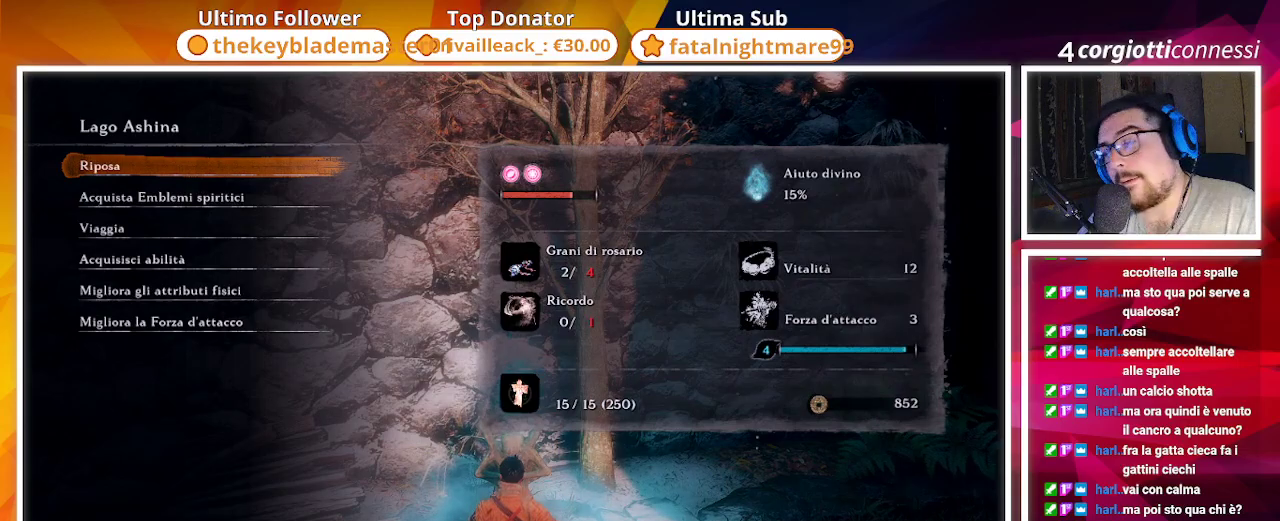
{"buttons": [], "left_stick": "center", "right_stick": "center", "events": []}
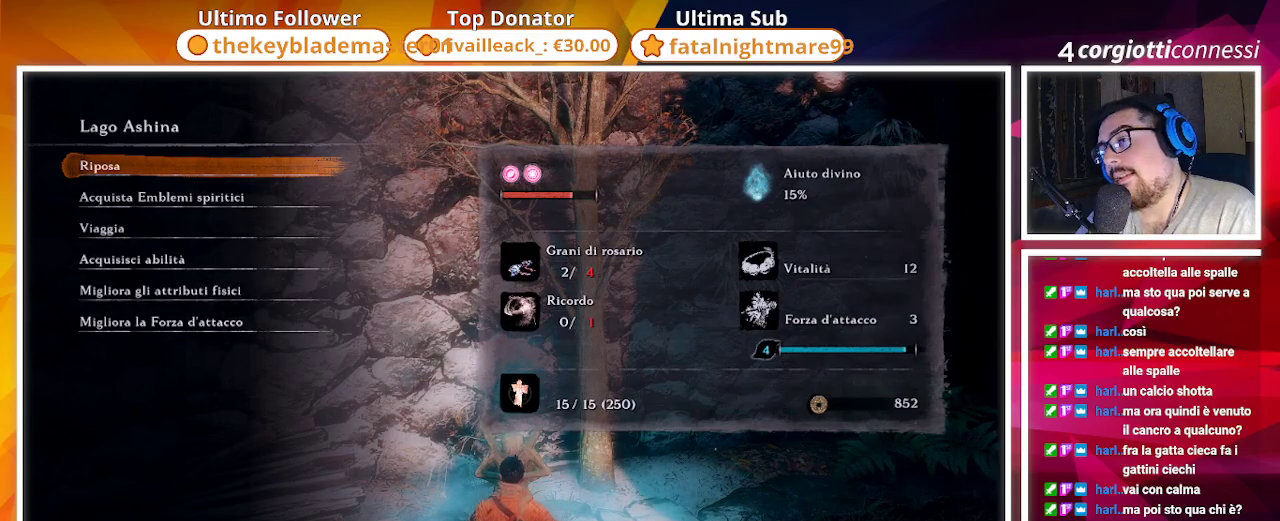
{"buttons": [], "left_stick": "center", "right_stick": "center", "events": []}
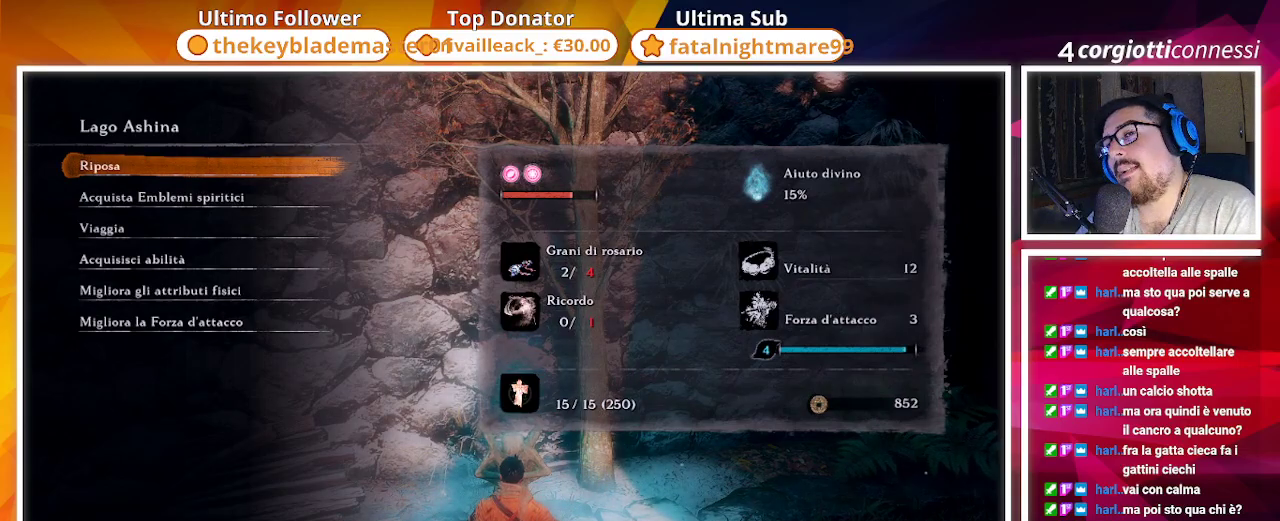
{"buttons": ["DPAD_DOWN"], "left_stick": "center", "right_stick": "center", "events": [[150, "DPAD_DOWN", "down"], [283, "DPAD_DOWN", "up"], [433, "DPAD_DOWN", "down"]]}
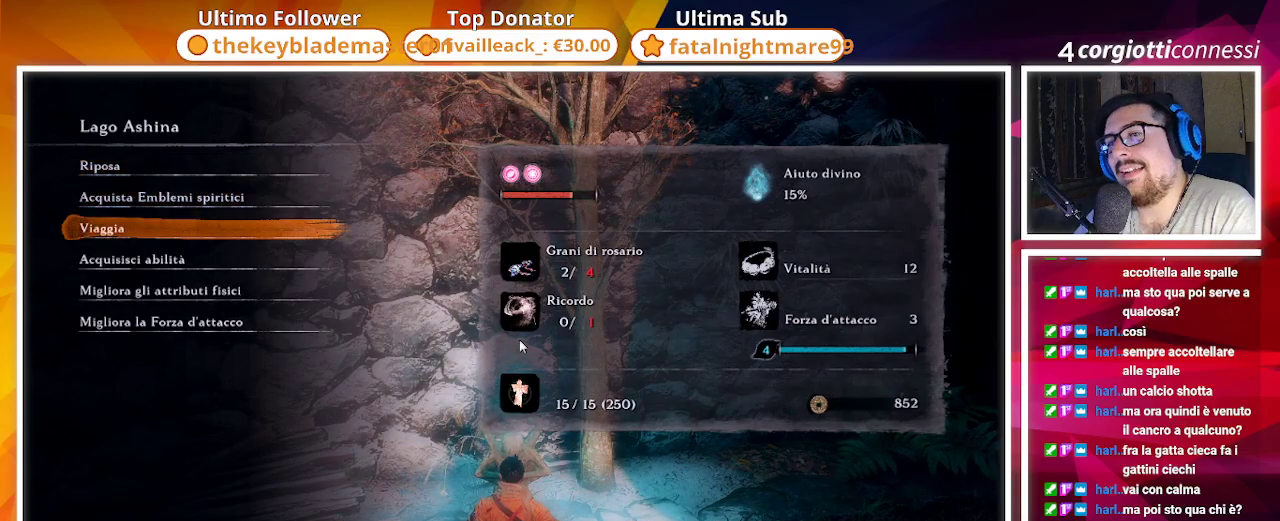
{"buttons": [], "left_stick": "center", "right_stick": "center", "events": [[67, "DPAD_DOWN", "up"], [300, "CROSS", "down"], [467, "CROSS", "up"]]}
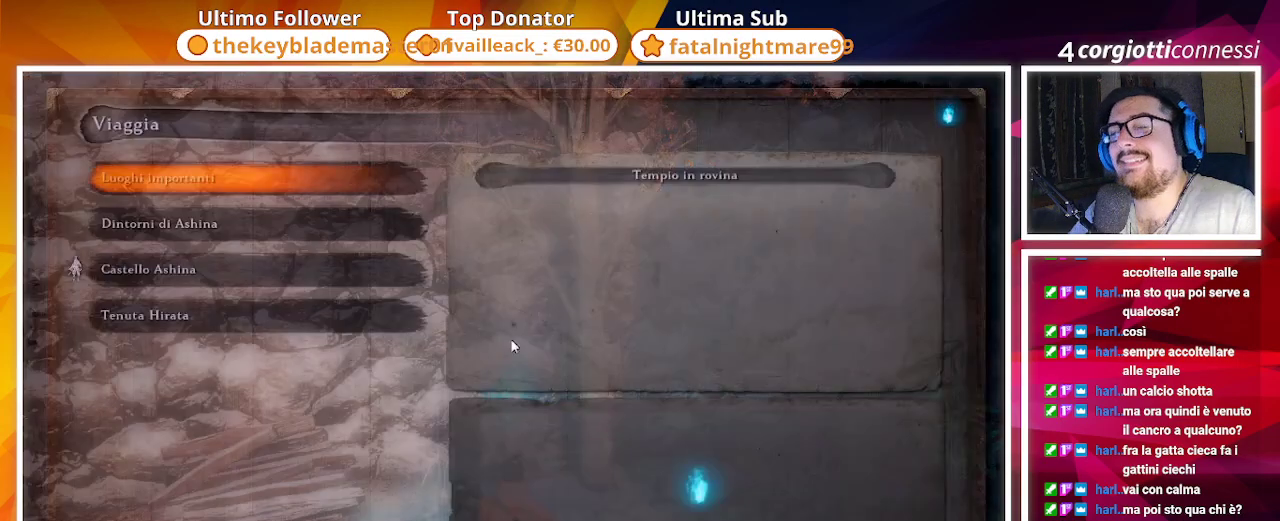
{"buttons": ["DPAD_DOWN"], "left_stick": "center", "right_stick": "center", "events": [[417, "DPAD_DOWN", "down"]]}
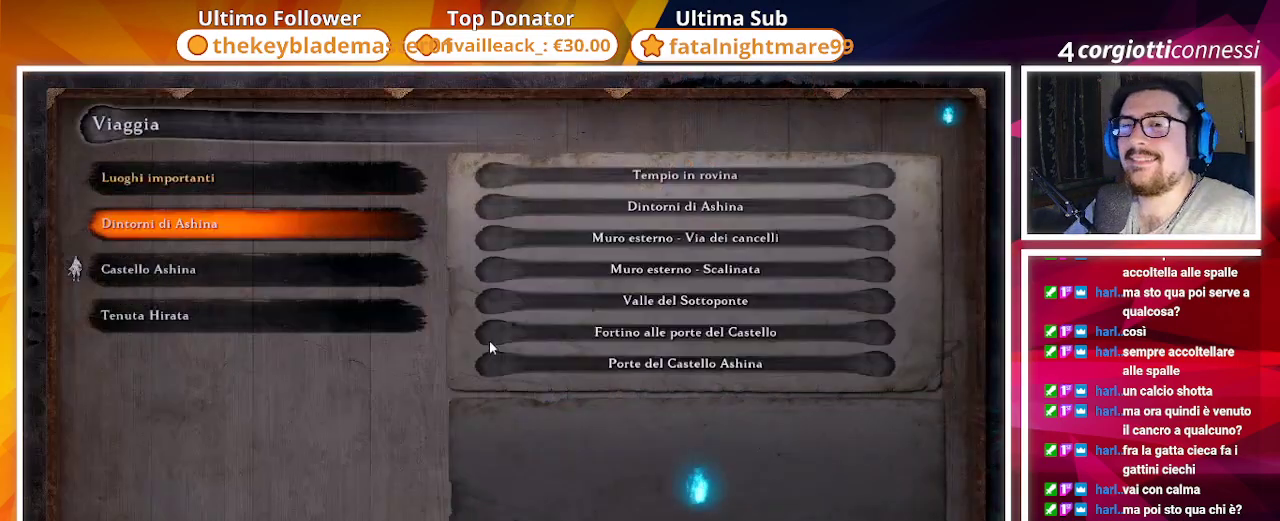
{"buttons": [], "left_stick": "center", "right_stick": "center", "events": [[17, "DPAD_DOWN", "up"], [117, "DPAD_DOWN", "down"], [200, "DPAD_DOWN", "up"]]}
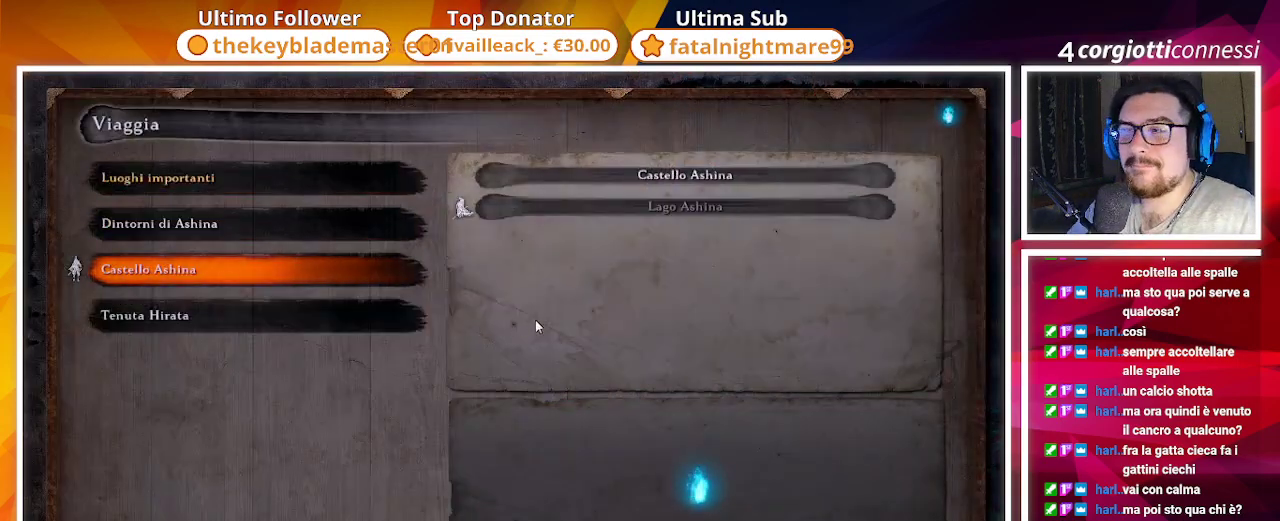
{"buttons": [], "left_stick": "center", "right_stick": "center", "events": [[33, "CROSS", "down"], [183, "CROSS", "up"], [417, "CROSS", "down"], [500, "CROSS", "up"]]}